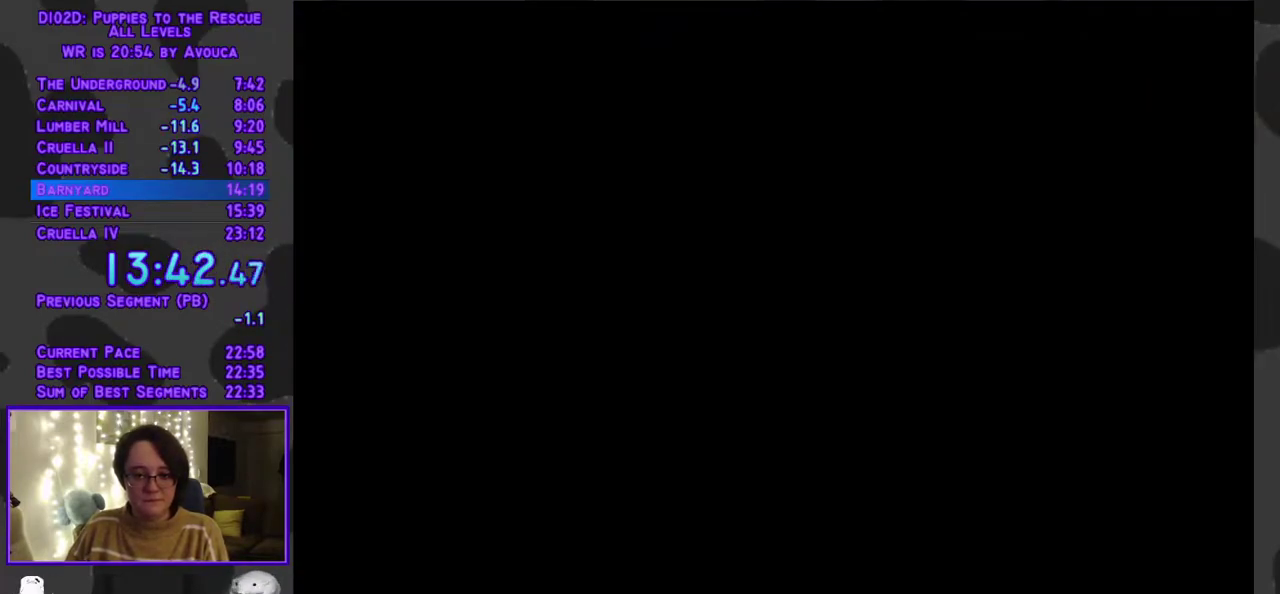
Gameplay with a controller (Xbox layout); each line is a JSON object with the inputs held at the frame after it. "events" lists button and stick changes between this image and that frame as [ms after this image, input, new state], when the widget could be followed in between. Not read: L2 L3 R2 R3 left_stick right_stick.
{"buttons": ["DPAD_UP"], "events": []}
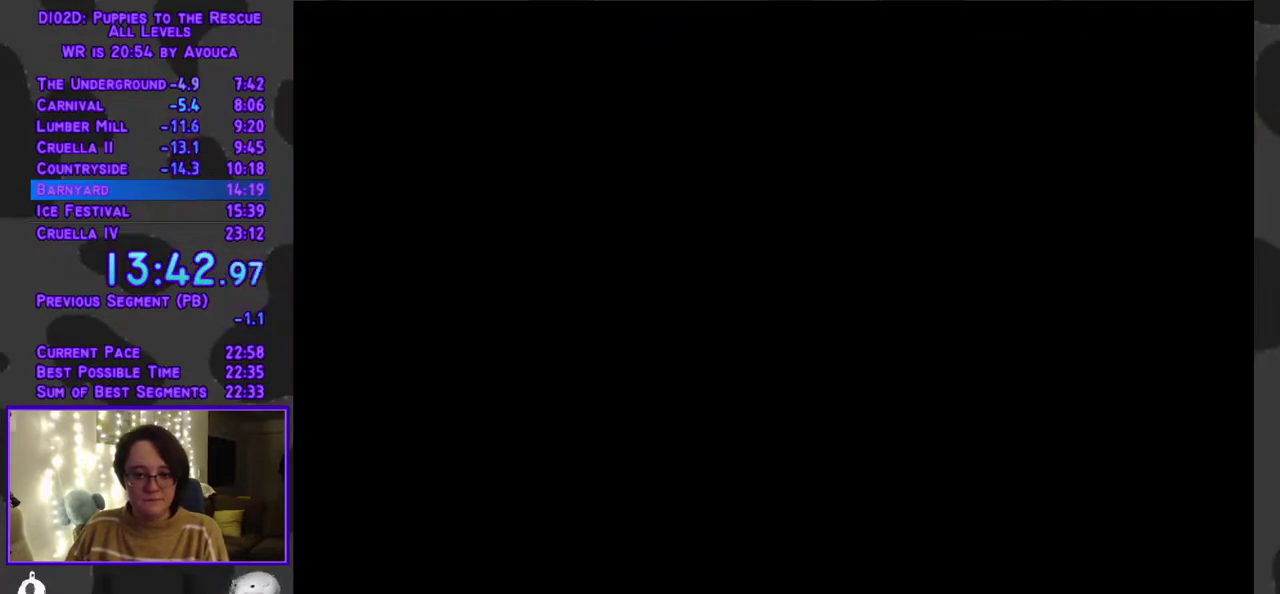
{"buttons": ["DPAD_UP"], "events": []}
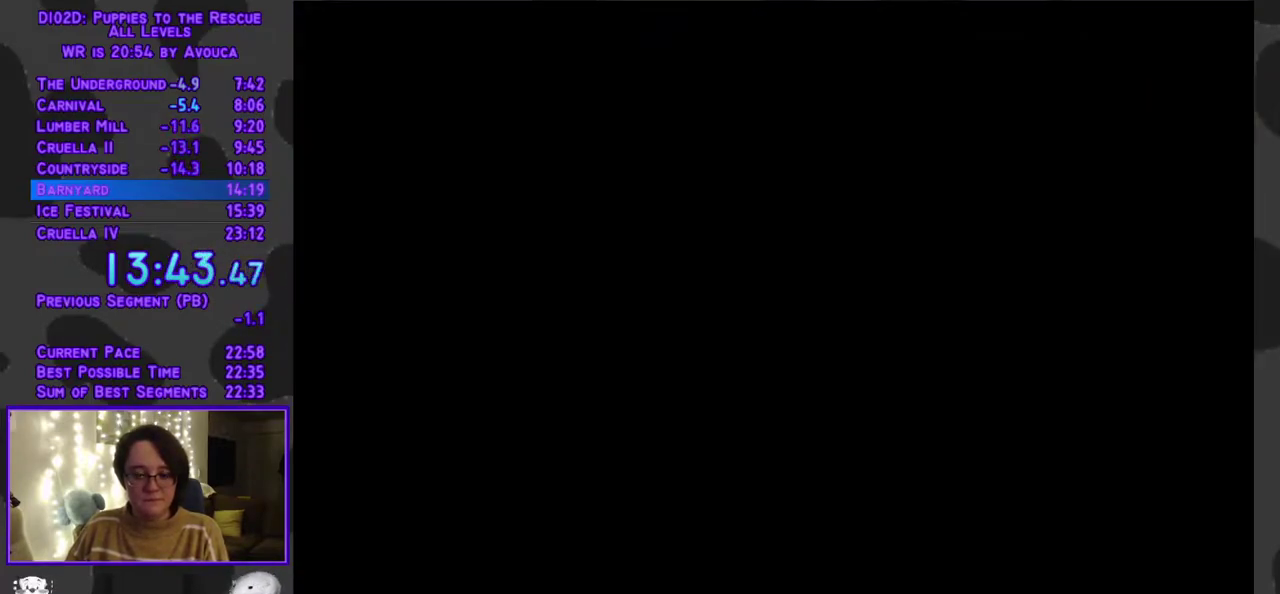
{"buttons": ["DPAD_UP"], "events": []}
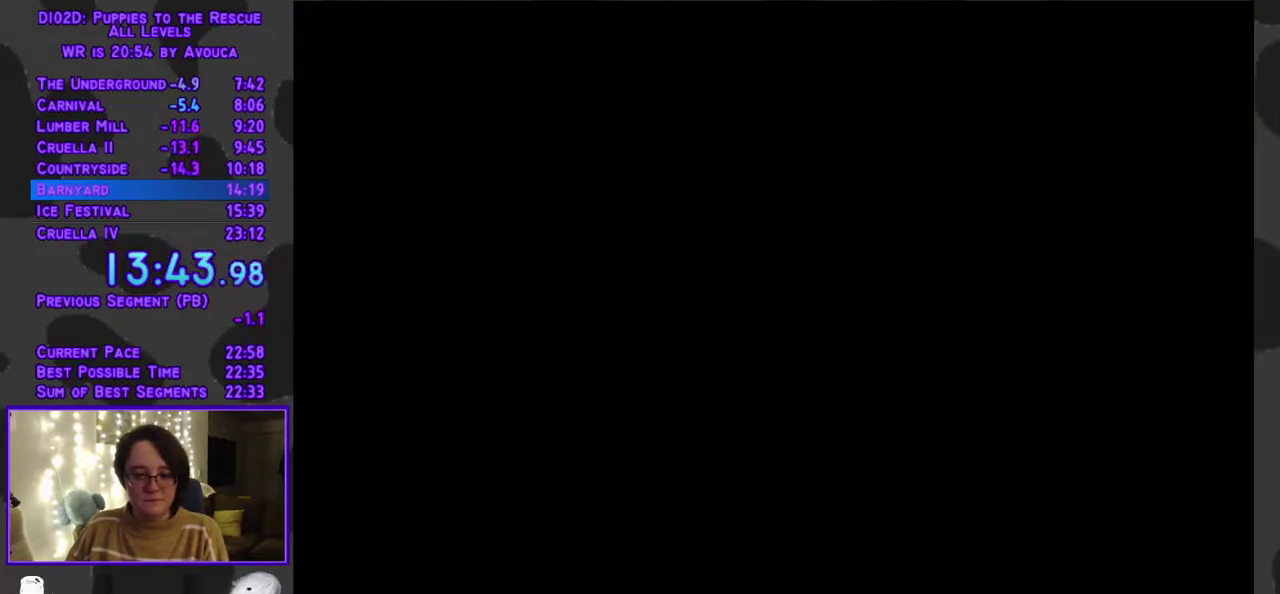
{"buttons": ["DPAD_UP"], "events": []}
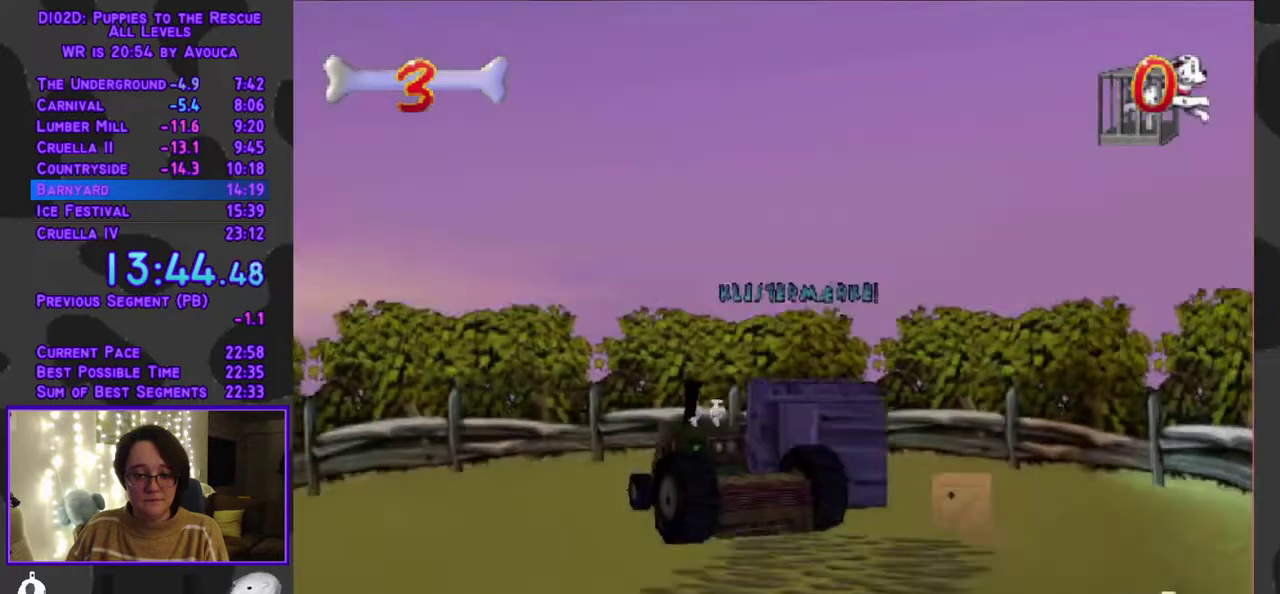
{"buttons": ["A", "DPAD_UP"], "events": [[333, "A", "down"]]}
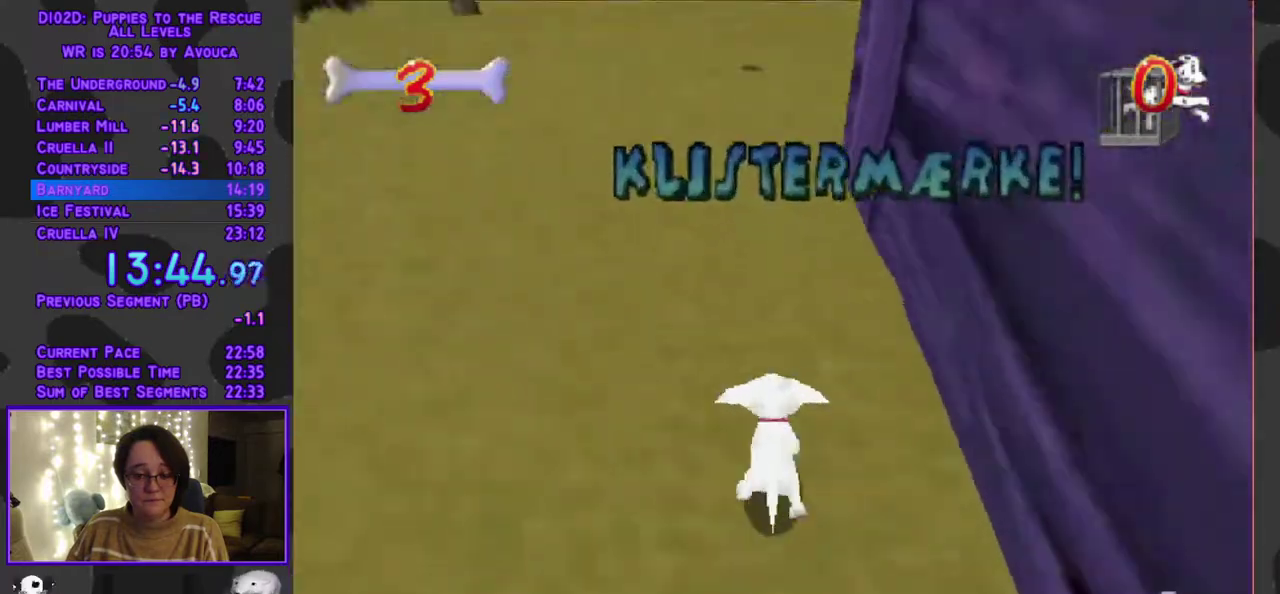
{"buttons": ["Y", "DPAD_UP"], "events": [[117, "DPAD_LEFT", "down"], [217, "A", "up"], [233, "DPAD_LEFT", "up"], [350, "Y", "down"]]}
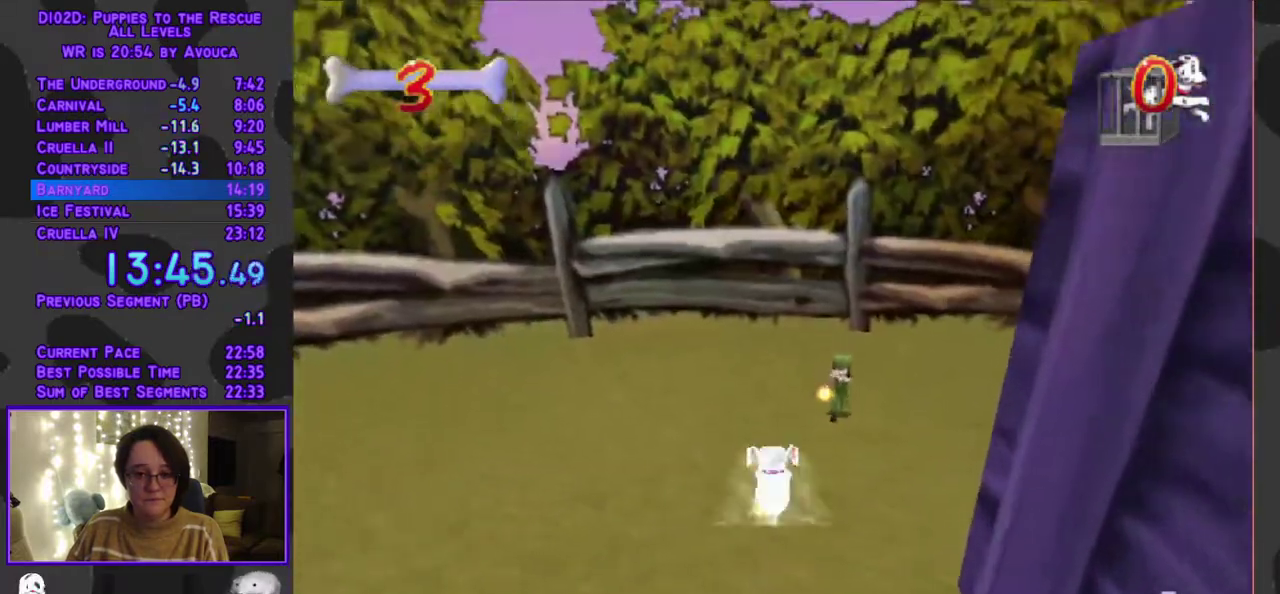
{"buttons": [], "events": [[17, "Y", "up"], [183, "DPAD_UP", "up"]]}
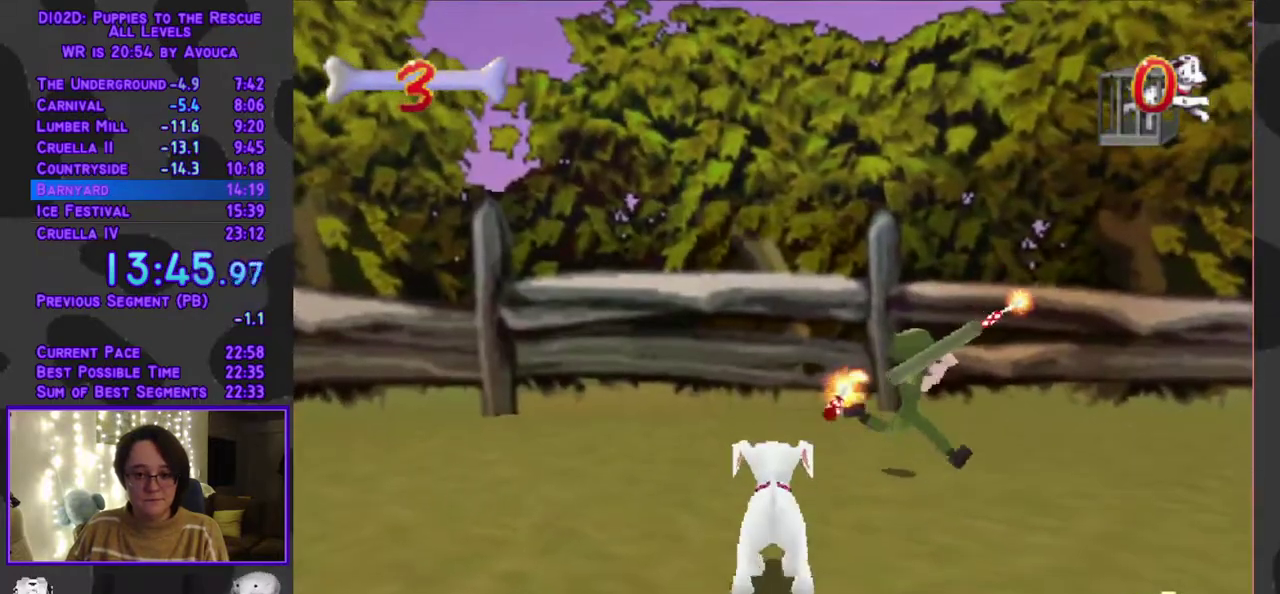
{"buttons": [], "events": []}
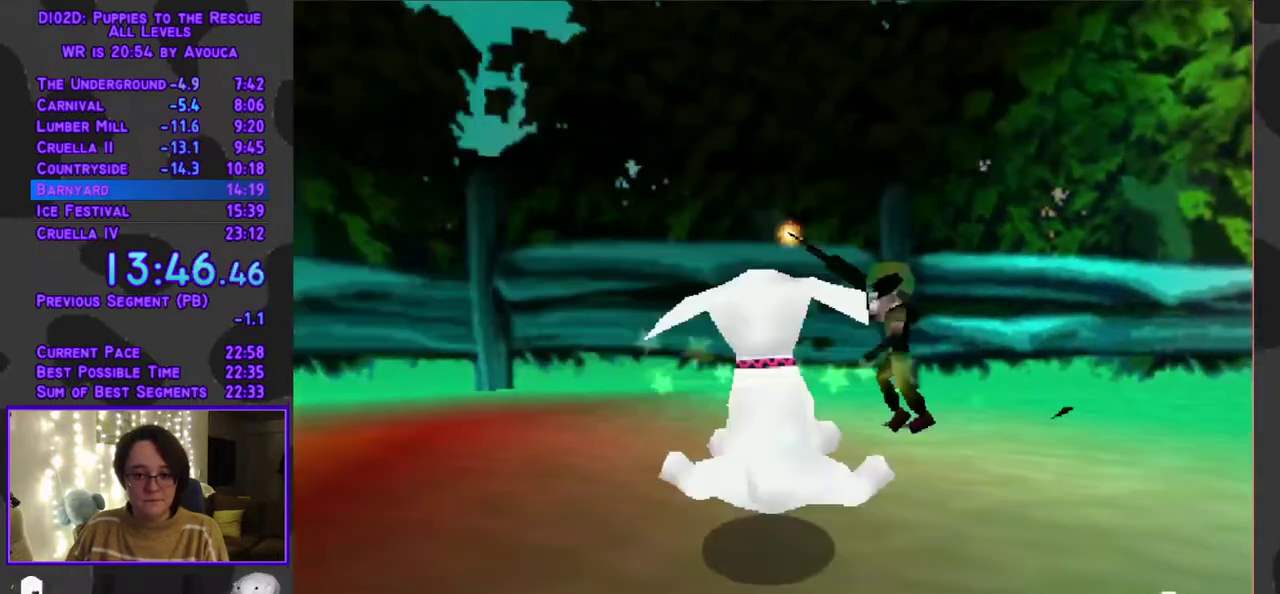
{"buttons": ["B", "Y"], "events": [[217, "B", "down"], [217, "Y", "down"]]}
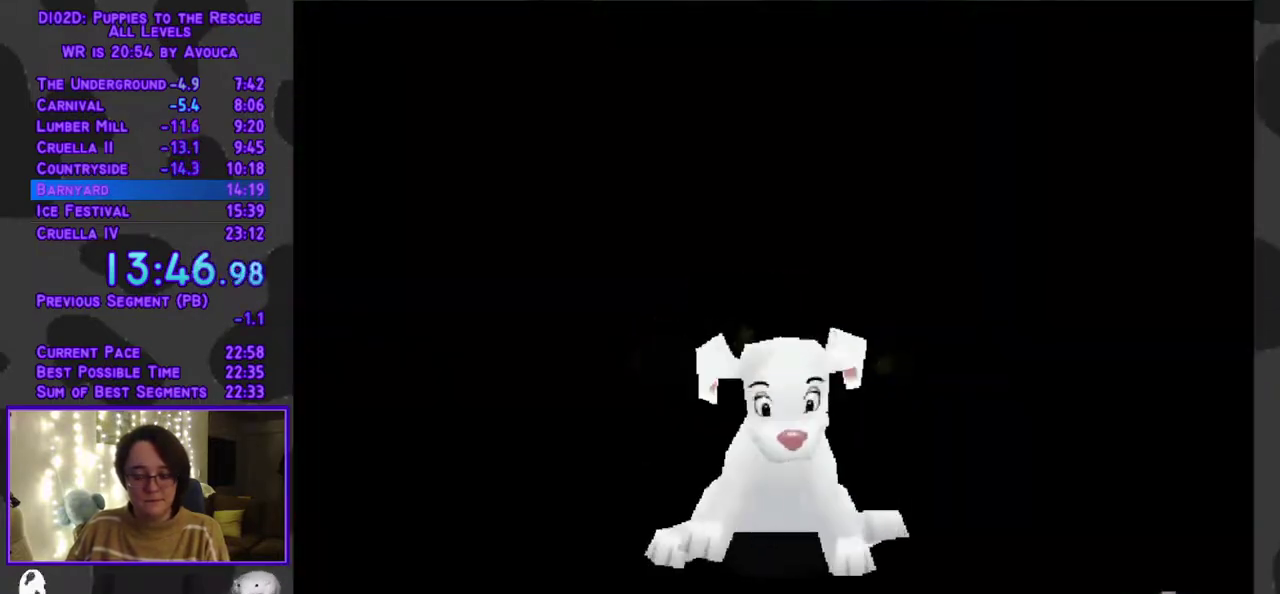
{"buttons": ["B", "Y"], "events": []}
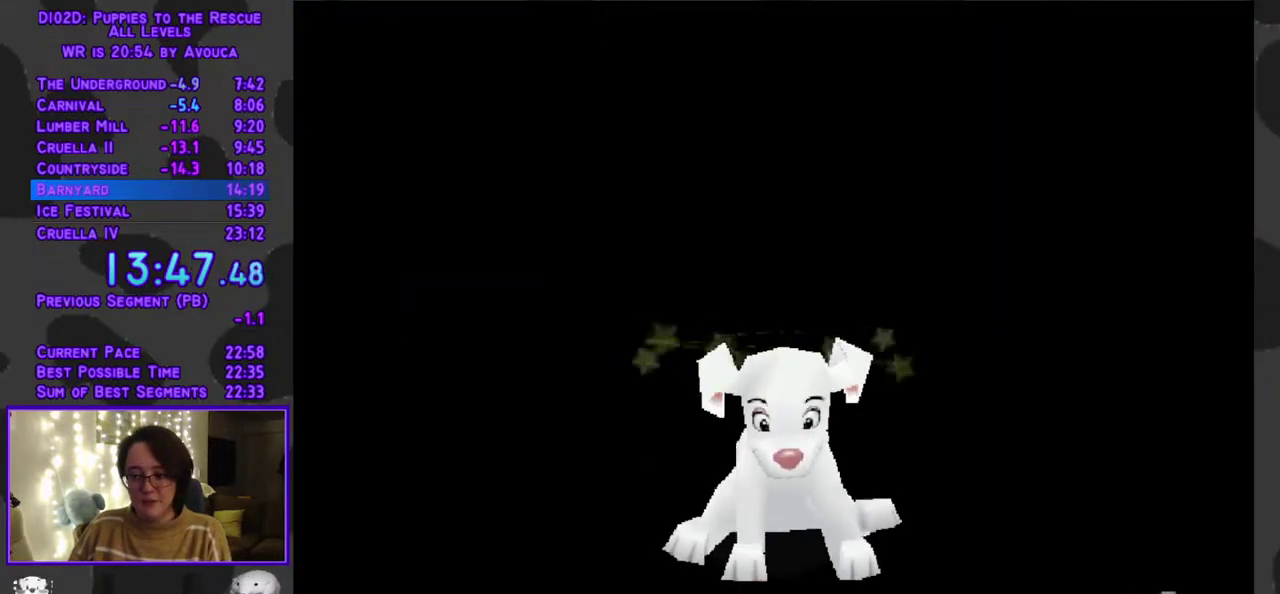
{"buttons": ["B", "Y"], "events": []}
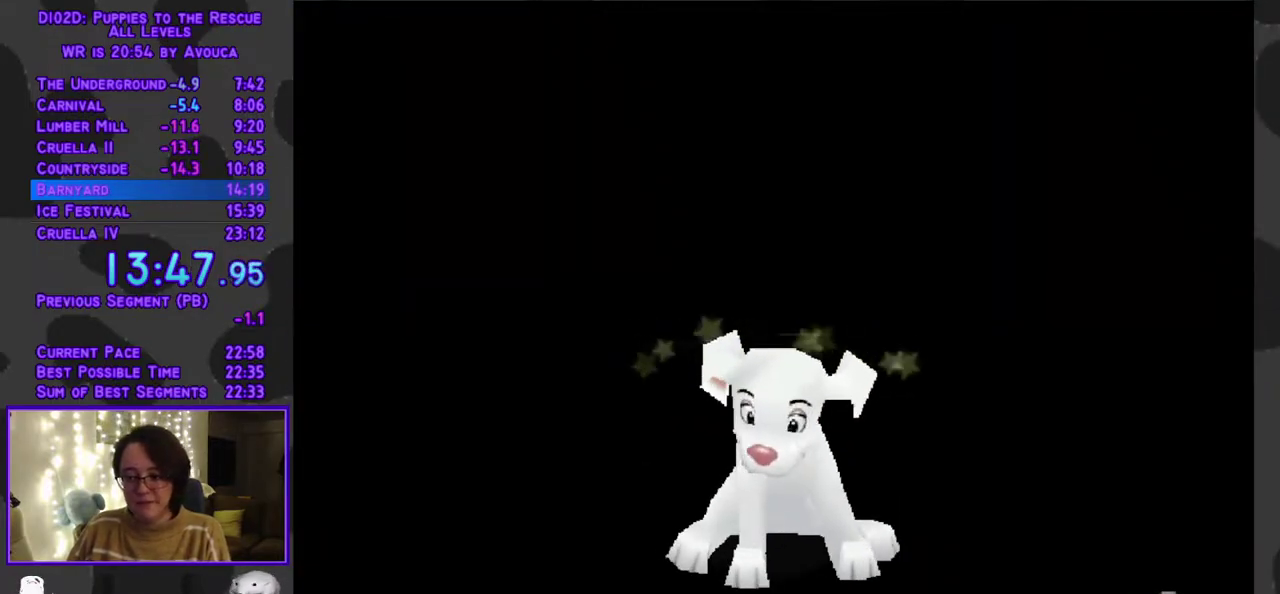
{"buttons": ["B", "Y"], "events": []}
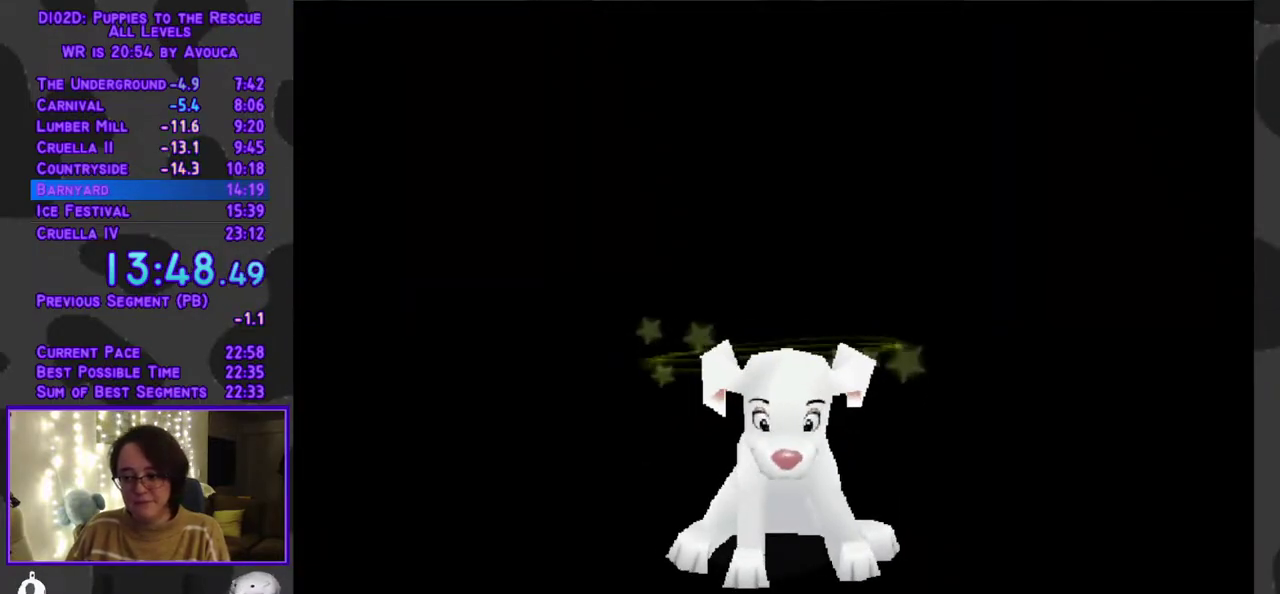
{"buttons": ["B", "Y"], "events": []}
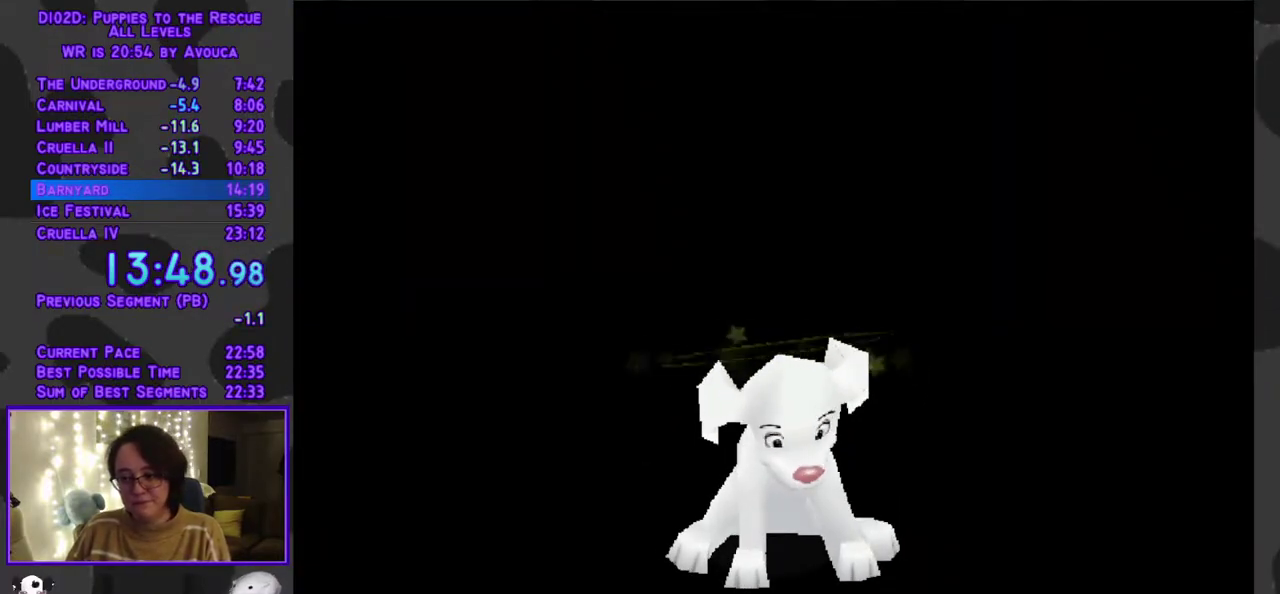
{"buttons": ["B", "Y"], "events": []}
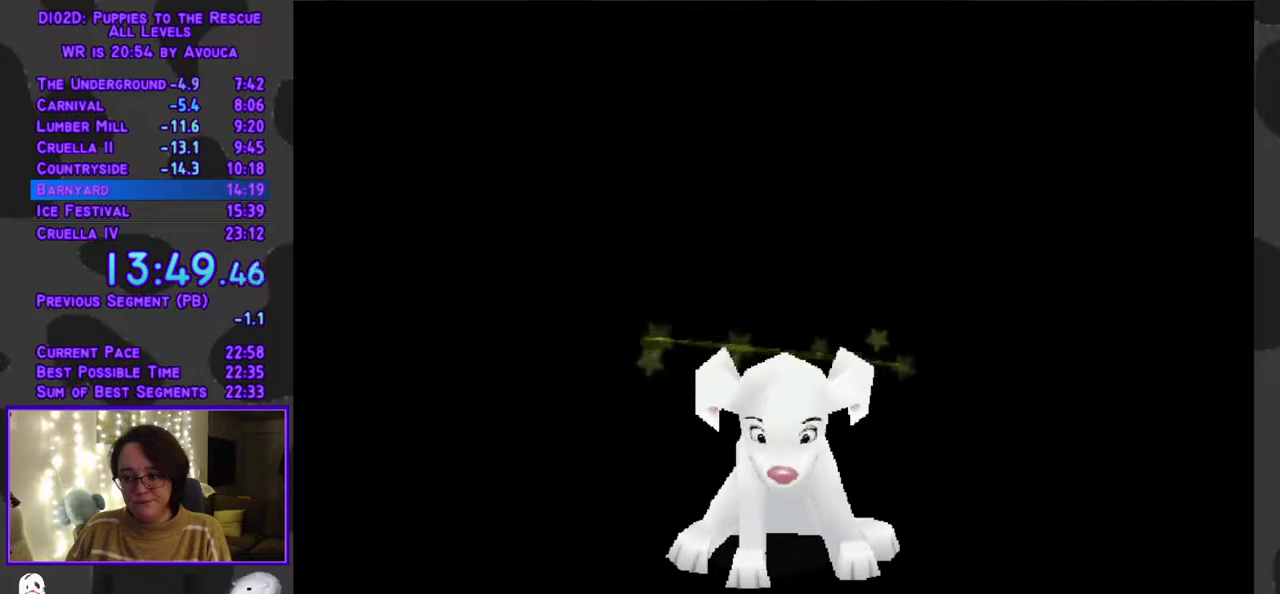
{"buttons": ["B", "Y"], "events": []}
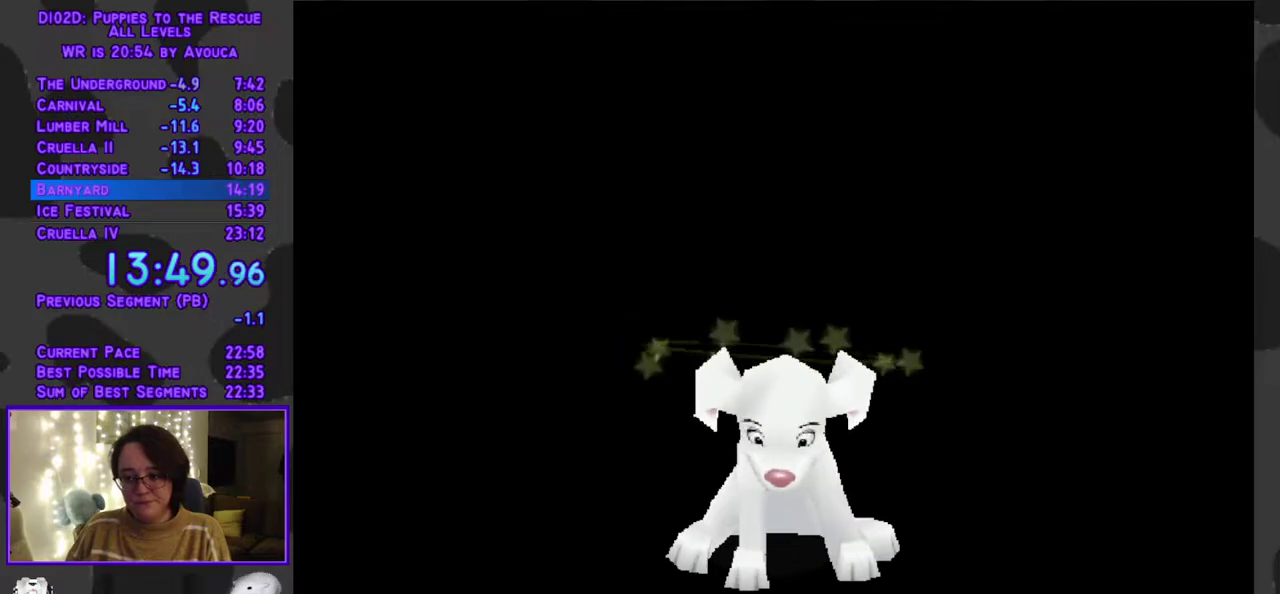
{"buttons": ["B", "Y"], "events": []}
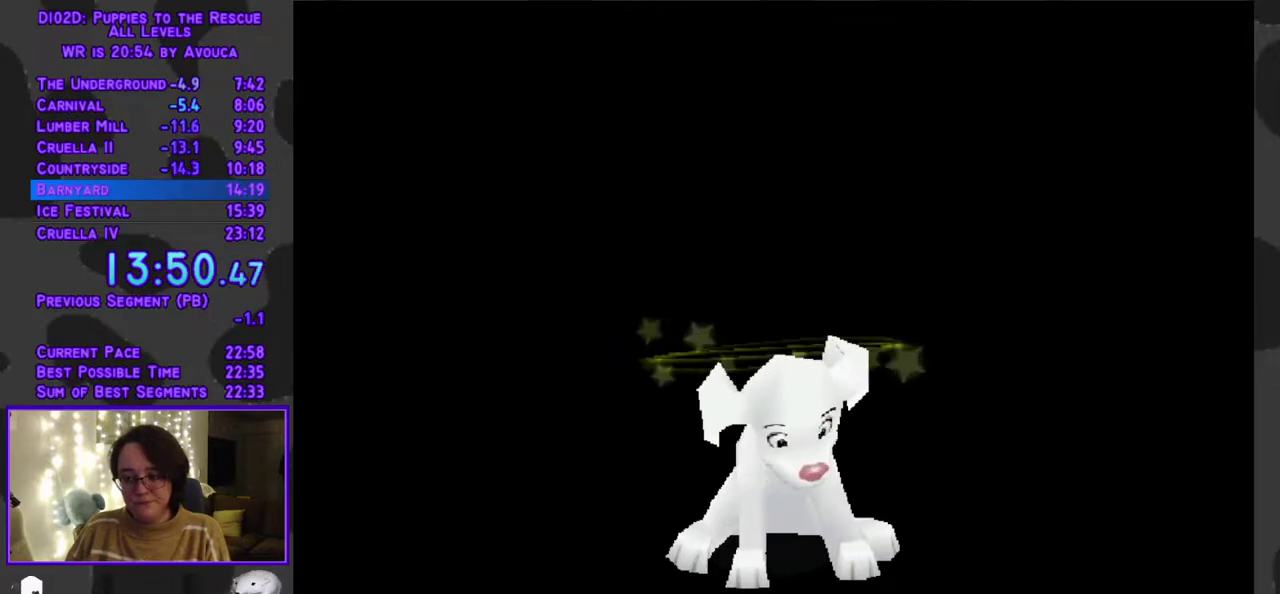
{"buttons": ["B", "Y"], "events": []}
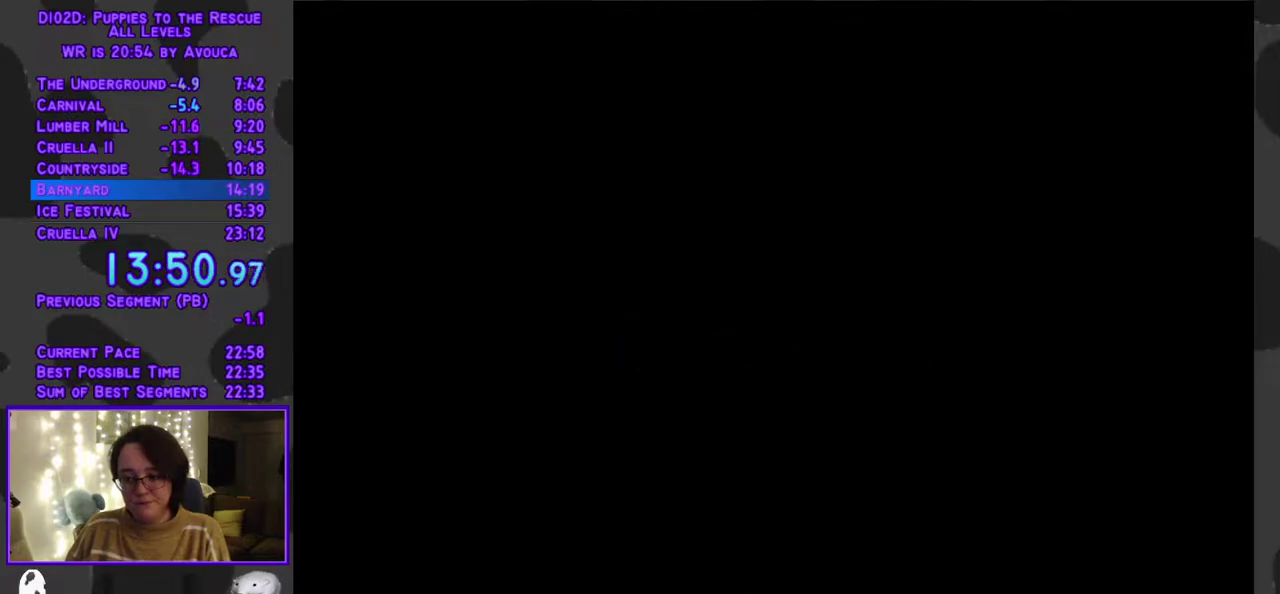
{"buttons": ["B", "Y"], "events": []}
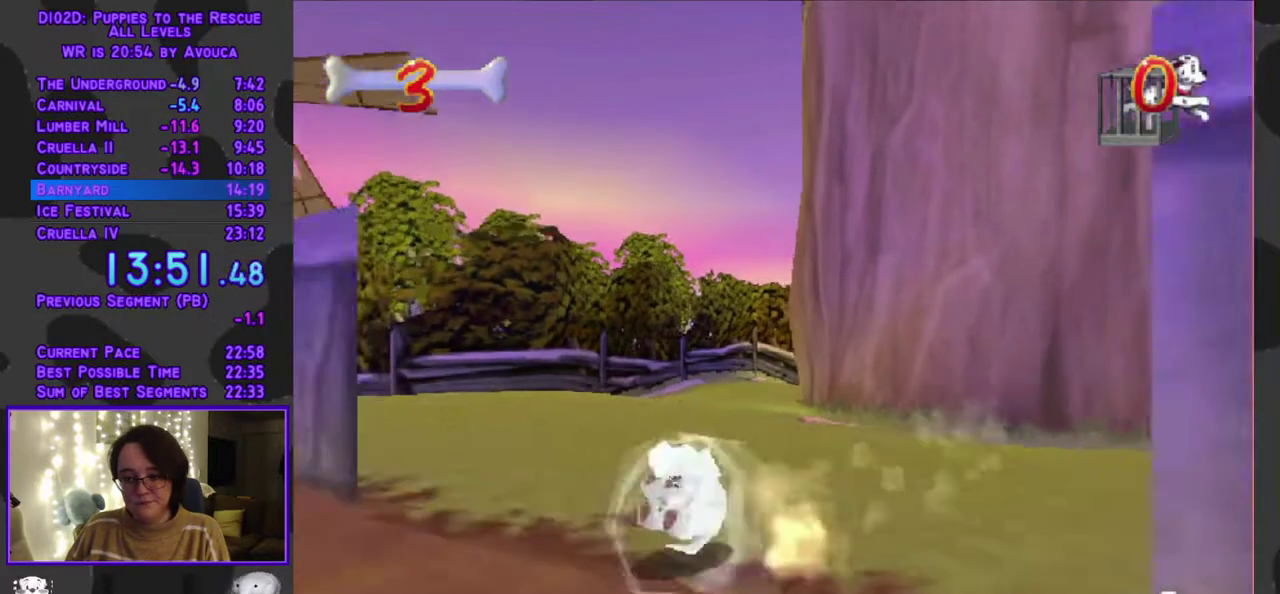
{"buttons": ["B", "Y"], "events": []}
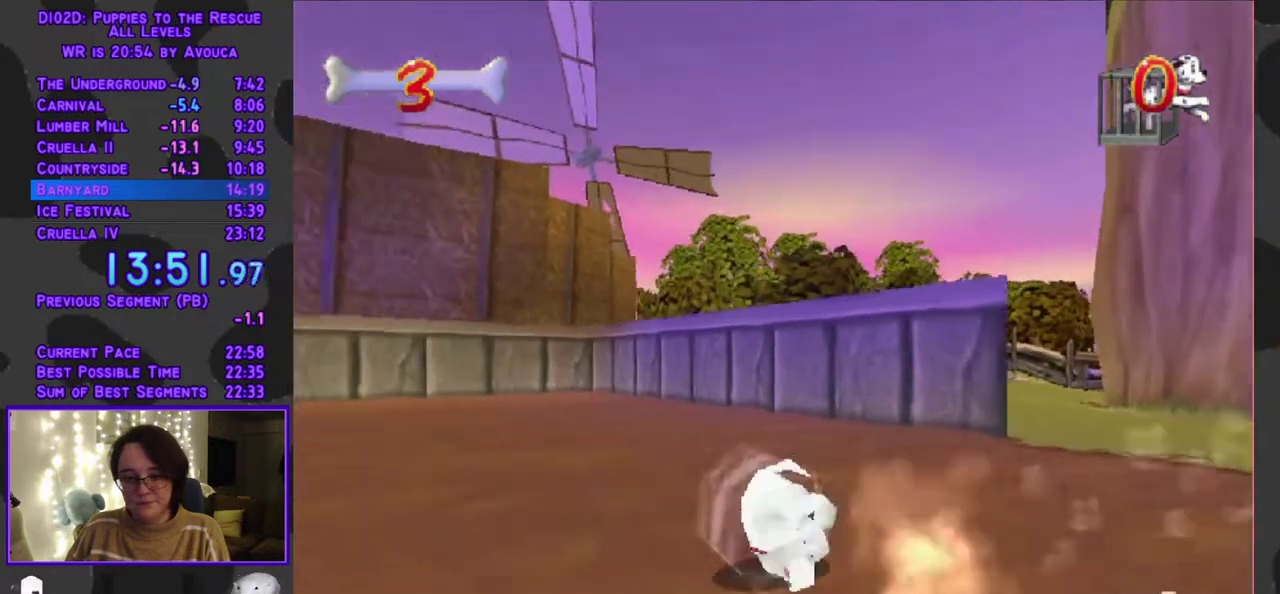
{"buttons": ["B"], "events": [[500, "Y", "up"]]}
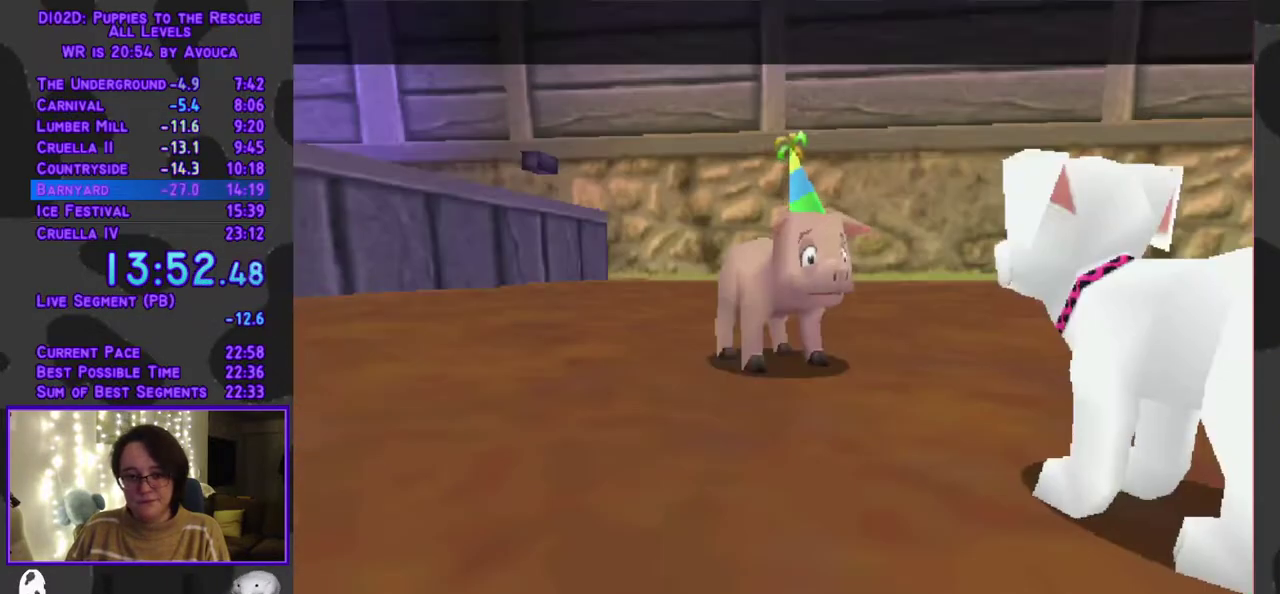
{"buttons": ["R1", "DPAD_DOWN", "DPAD_LEFT"], "events": [[33, "A", "down"], [33, "B", "up"], [33, "DPAD_DOWN", "down"], [83, "A", "up"], [133, "A", "down"], [267, "DPAD_LEFT", "down"], [283, "A", "up"], [317, "R1", "down"]]}
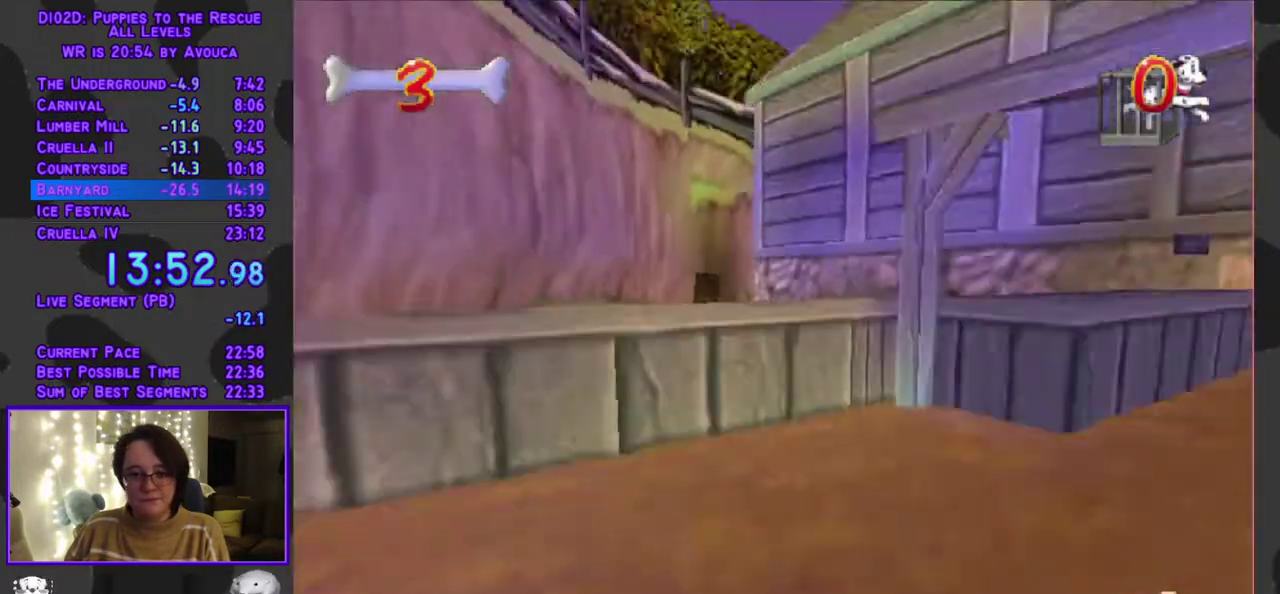
{"buttons": ["A", "R1", "DPAD_UP", "DPAD_LEFT"], "events": [[100, "A", "down"], [250, "DPAD_DOWN", "up"], [483, "DPAD_UP", "down"]]}
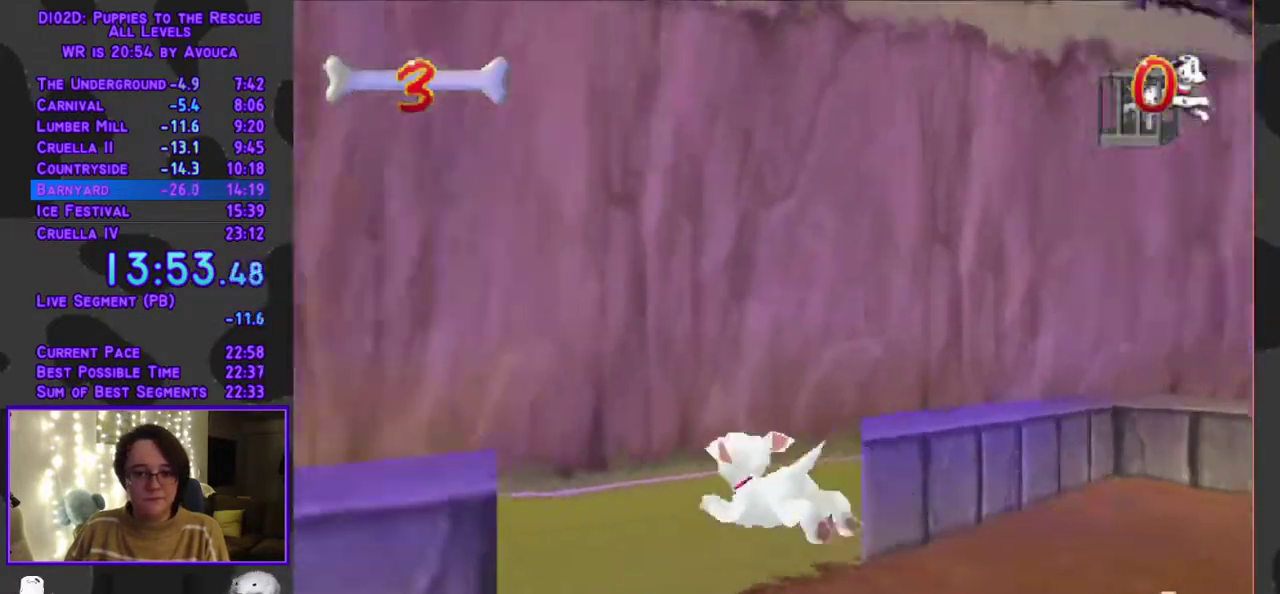
{"buttons": ["Y", "DPAD_UP"], "events": [[150, "Y", "down"], [350, "DPAD_LEFT", "up"], [400, "A", "up"], [483, "R1", "up"]]}
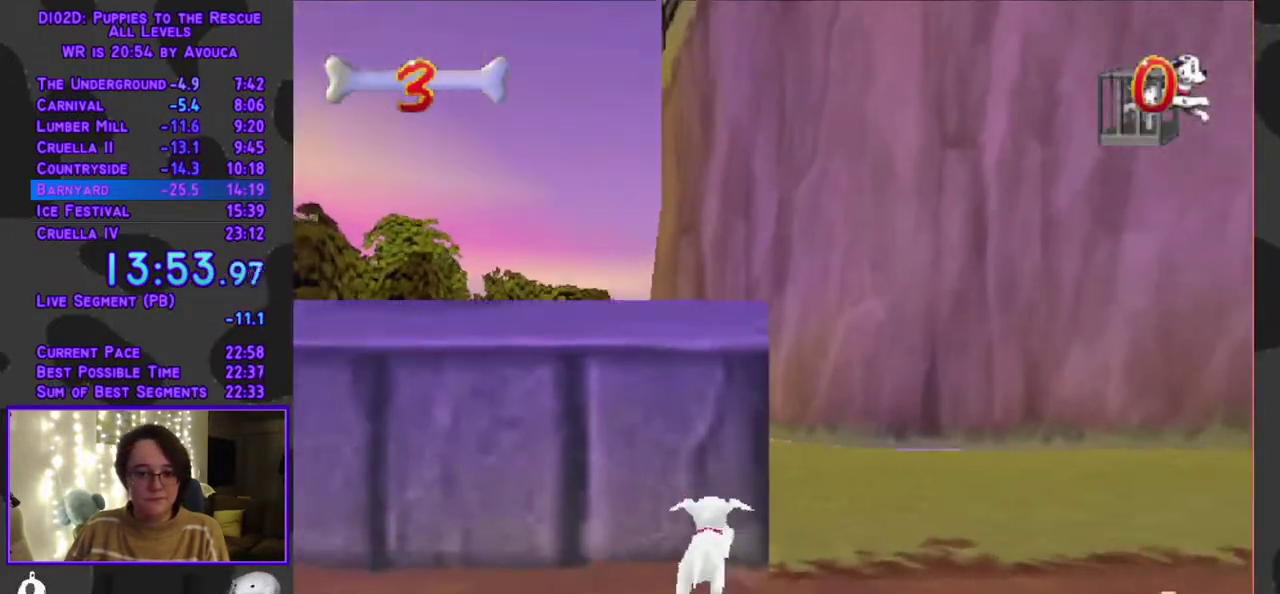
{"buttons": ["A", "Y", "DPAD_UP"], "events": [[67, "A", "down"], [67, "R1", "down"], [67, "Y", "up"], [383, "R1", "up"], [467, "Y", "down"]]}
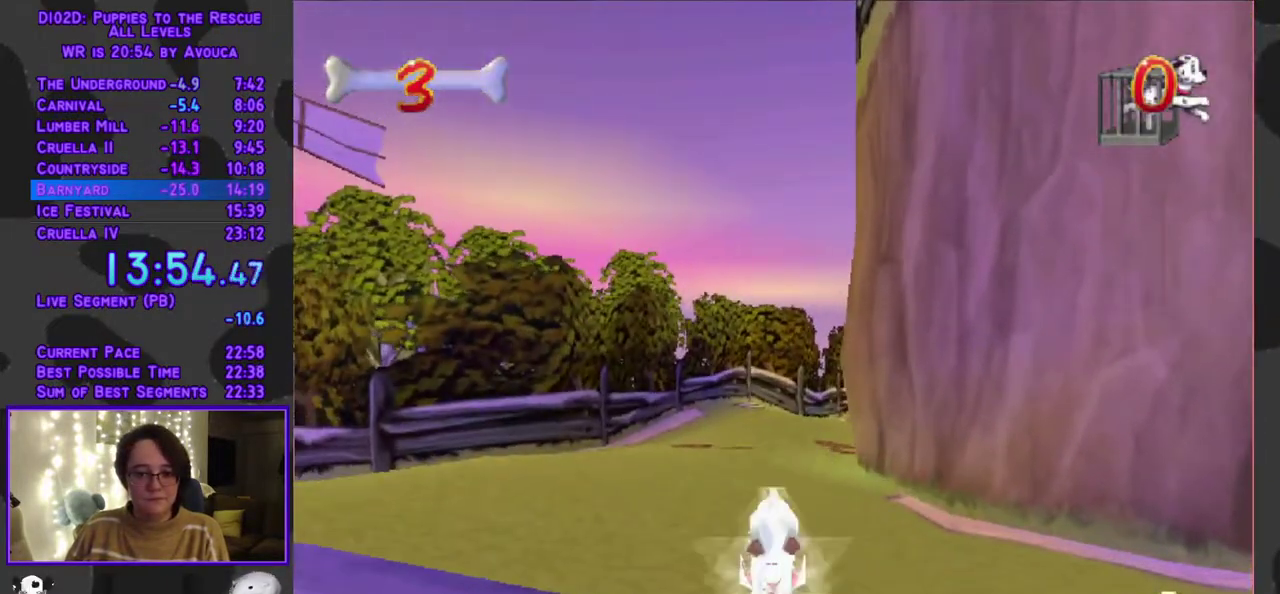
{"buttons": ["Y", "DPAD_UP"], "events": [[50, "A", "up"], [367, "DPAD_RIGHT", "down"], [467, "DPAD_RIGHT", "up"]]}
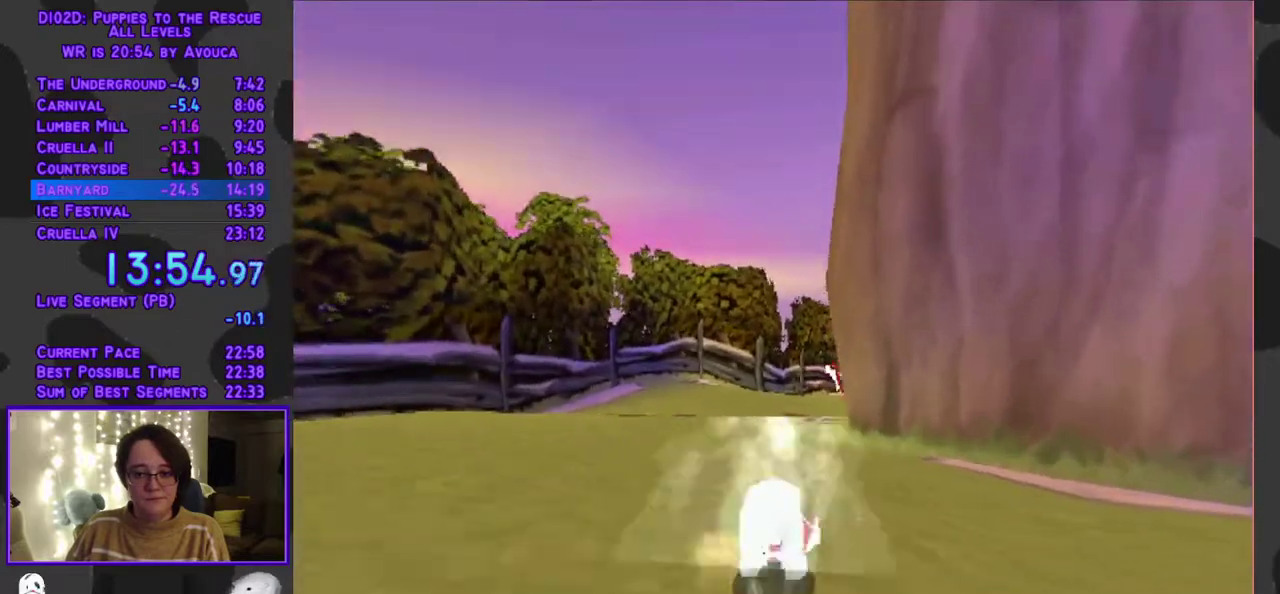
{"buttons": ["Y", "DPAD_UP"], "events": []}
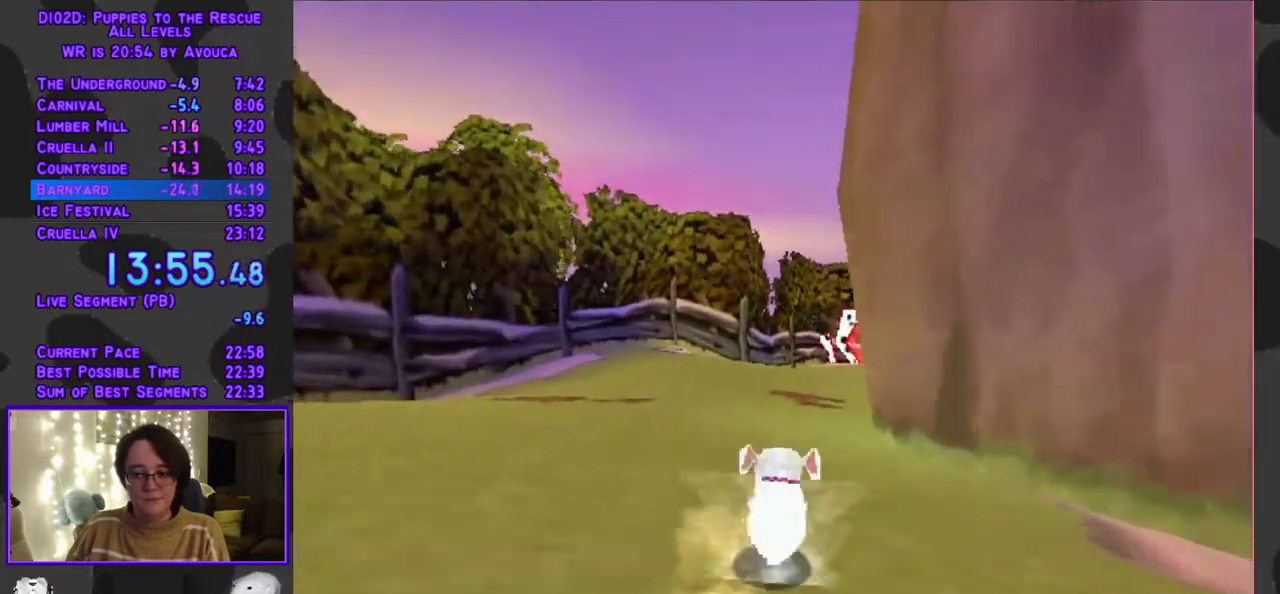
{"buttons": ["A", "DPAD_UP"], "events": [[150, "DPAD_RIGHT", "down"], [217, "DPAD_RIGHT", "up"], [400, "A", "down"], [467, "Y", "up"]]}
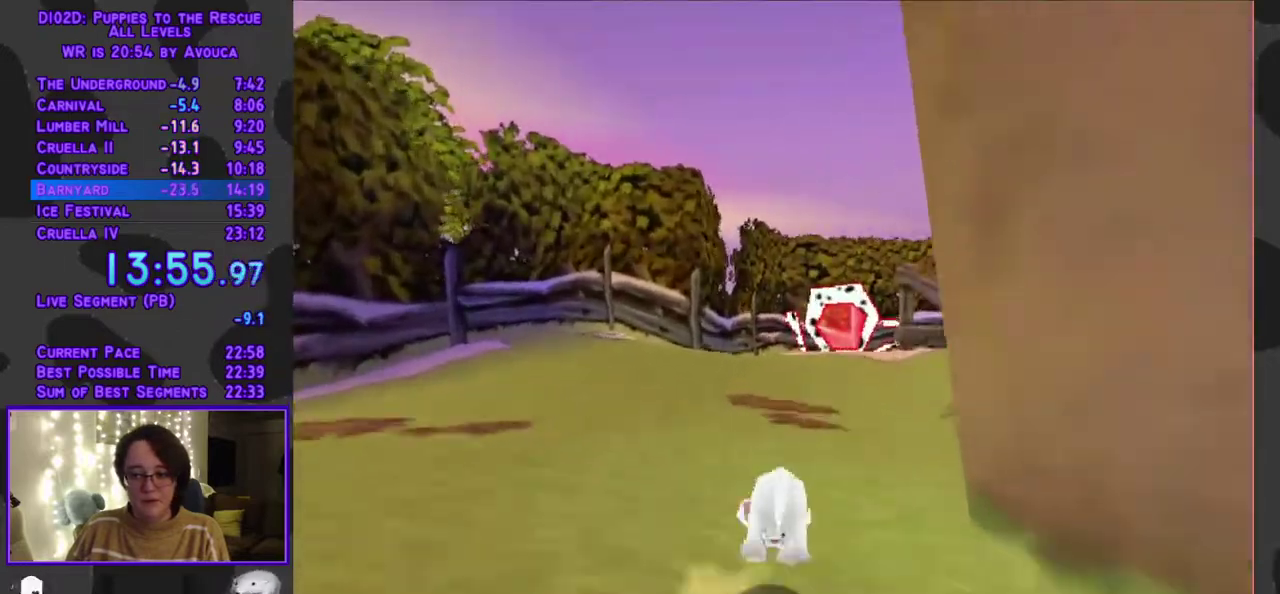
{"buttons": ["Y", "DPAD_UP"], "events": [[233, "Y", "down"], [267, "A", "up"]]}
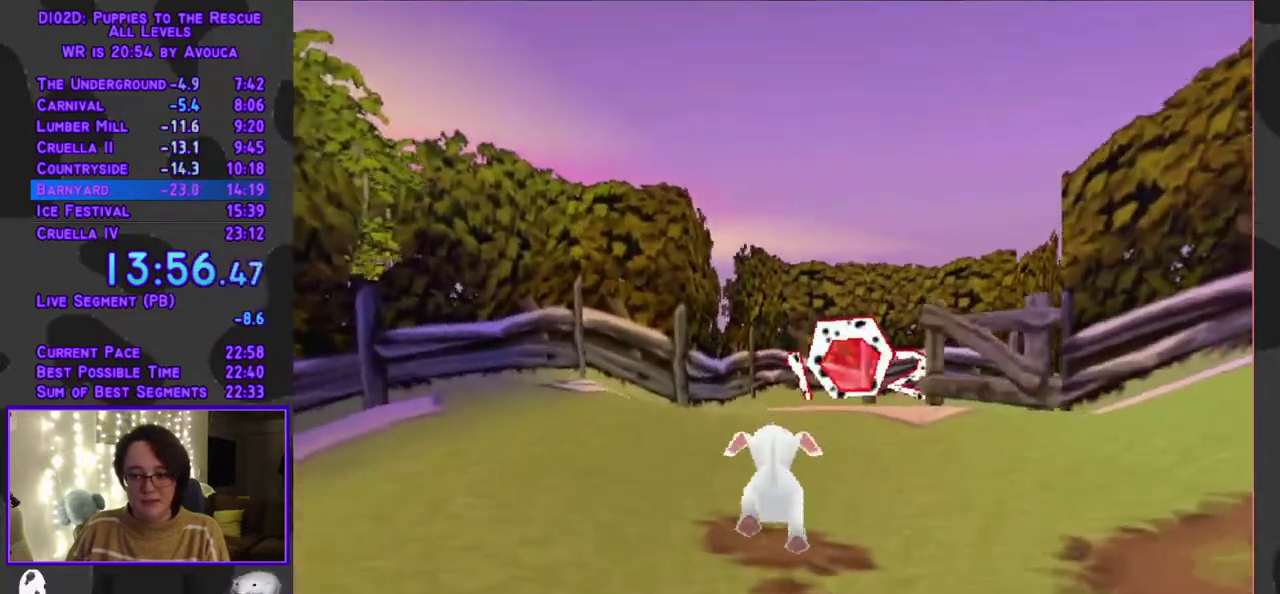
{"buttons": ["Y", "DPAD_UP"], "events": [[283, "DPAD_RIGHT", "down"], [433, "DPAD_RIGHT", "up"]]}
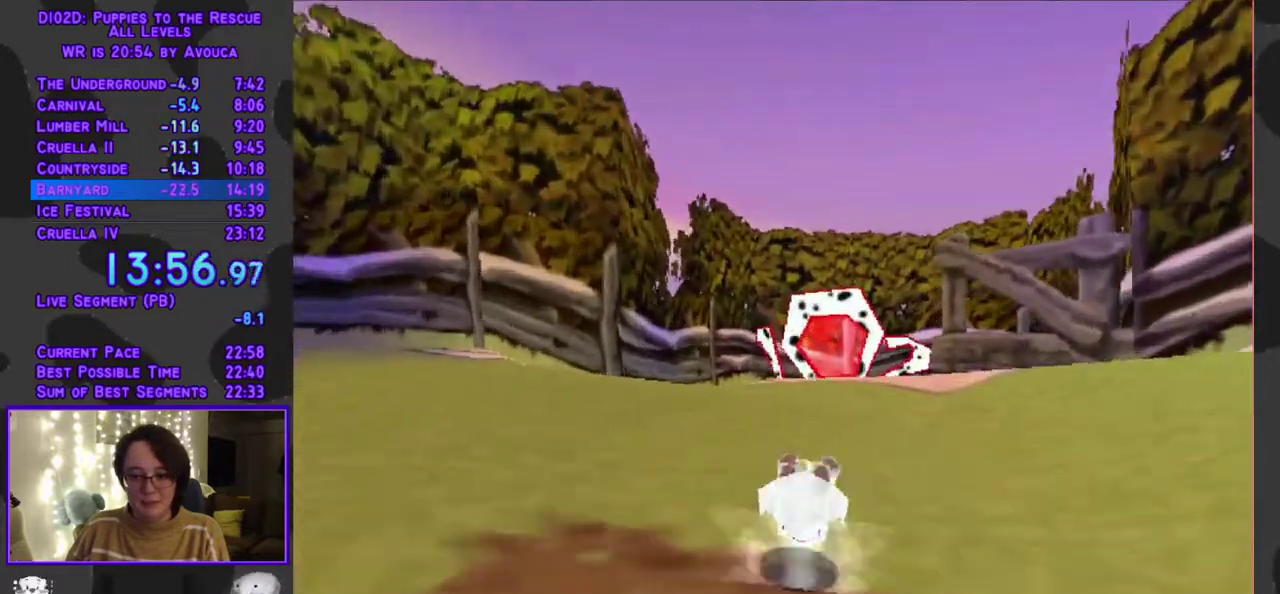
{"buttons": ["Y", "DPAD_UP"], "events": []}
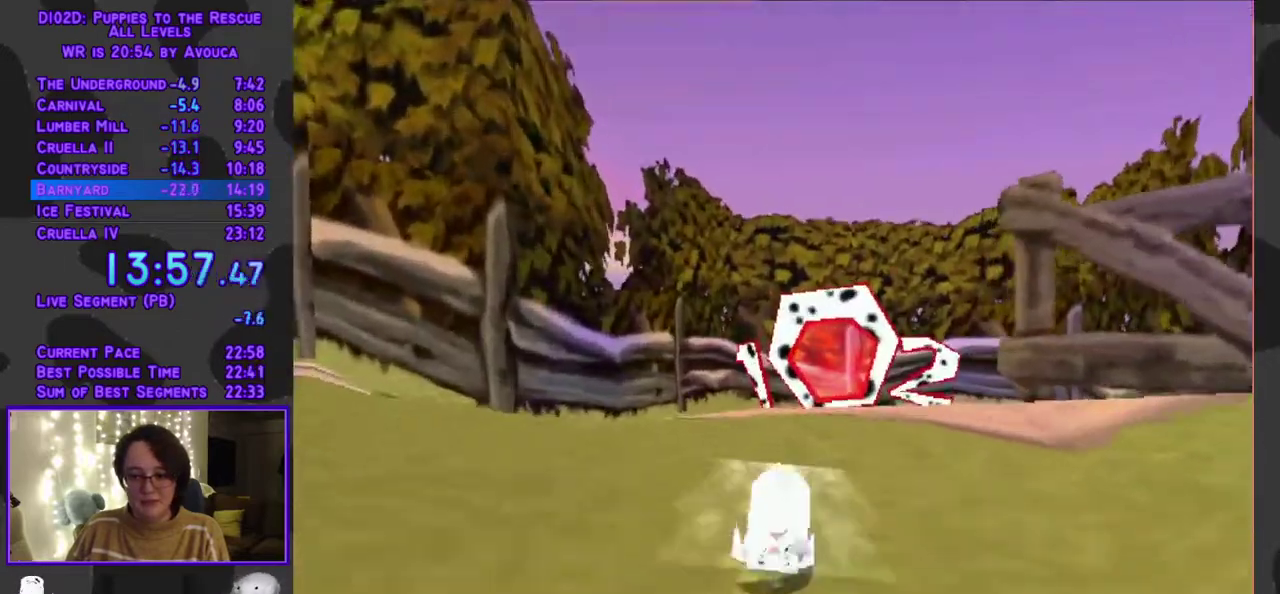
{"buttons": ["Y", "DPAD_UP"], "events": [[50, "DPAD_RIGHT", "down"], [133, "DPAD_RIGHT", "up"]]}